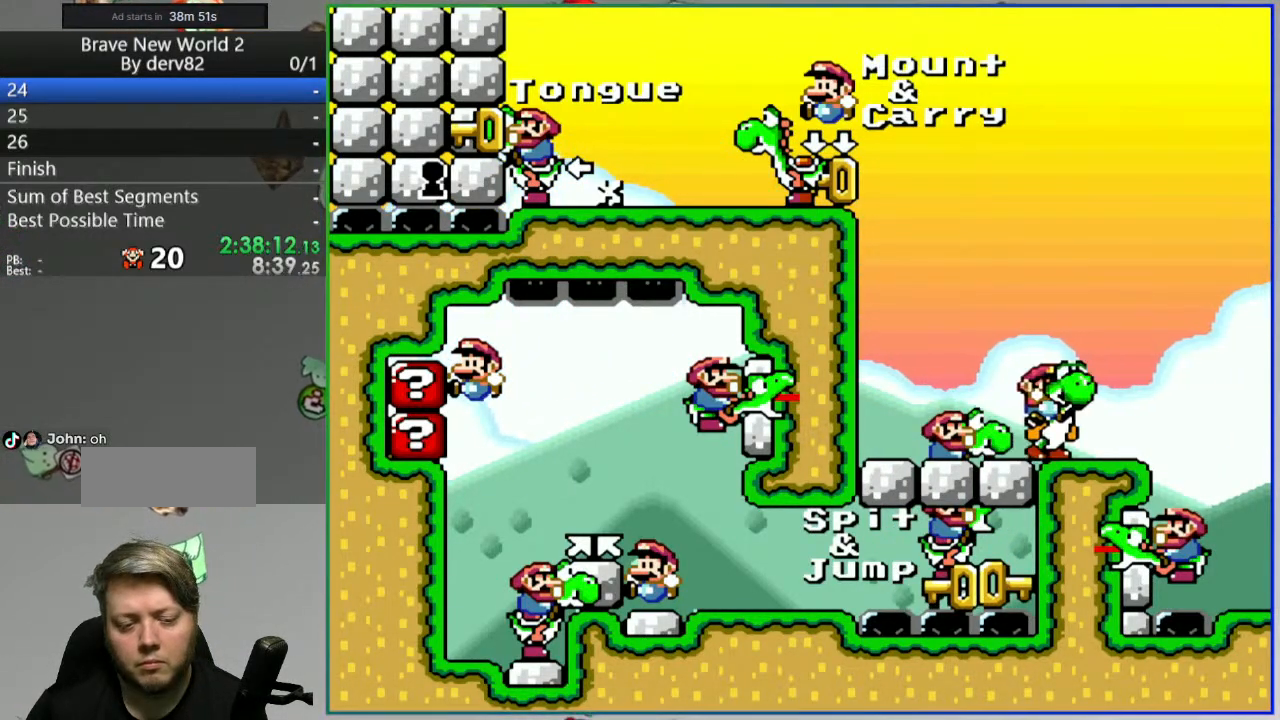
Gameplay with a controller (Nintendo layout); each line is a JSON object with the inputs held at the frame after it. "events" lists button and stick changes between this image and that frame as [ms after this image, input, new state], when the widget could be followed in between. Not read: L3 R3 START Y.
{"buttons": [], "events": [[100, "DPAD_RIGHT", "up"], [150, "DPAD_LEFT", "down"], [433, "DPAD_LEFT", "up"]]}
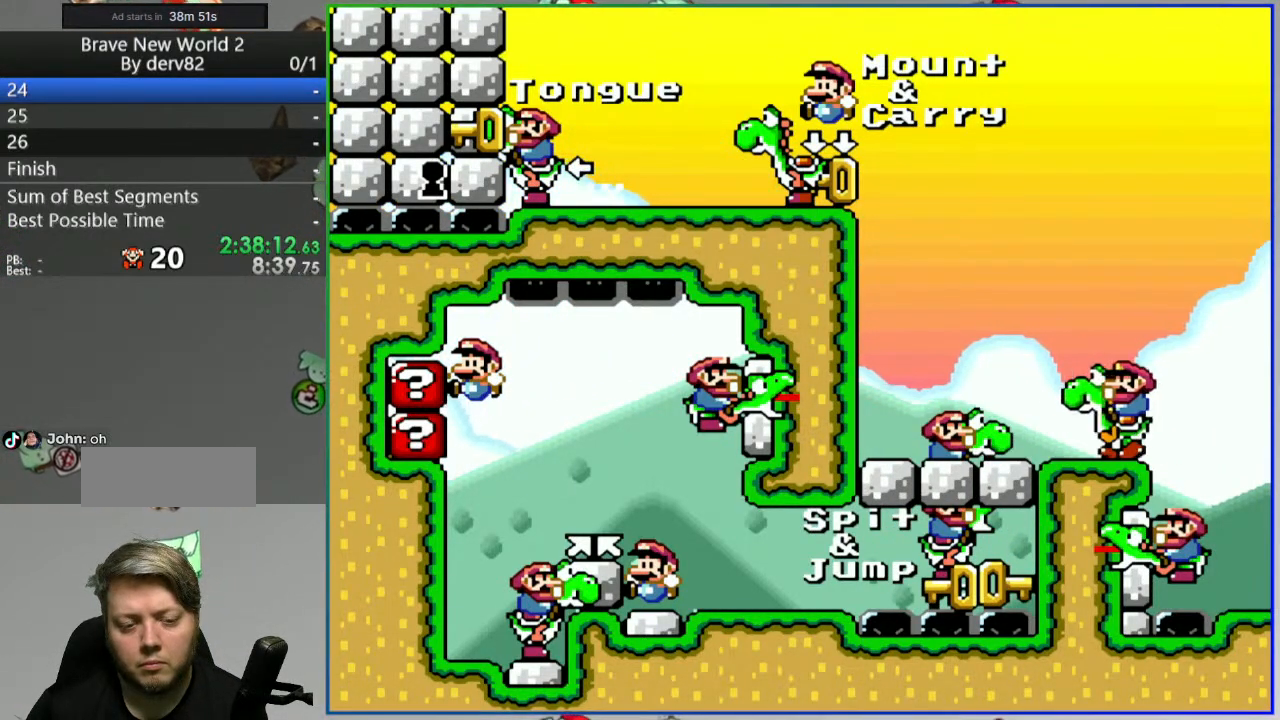
{"buttons": [], "events": [[183, "SELECT", "down"], [333, "SELECT", "up"]]}
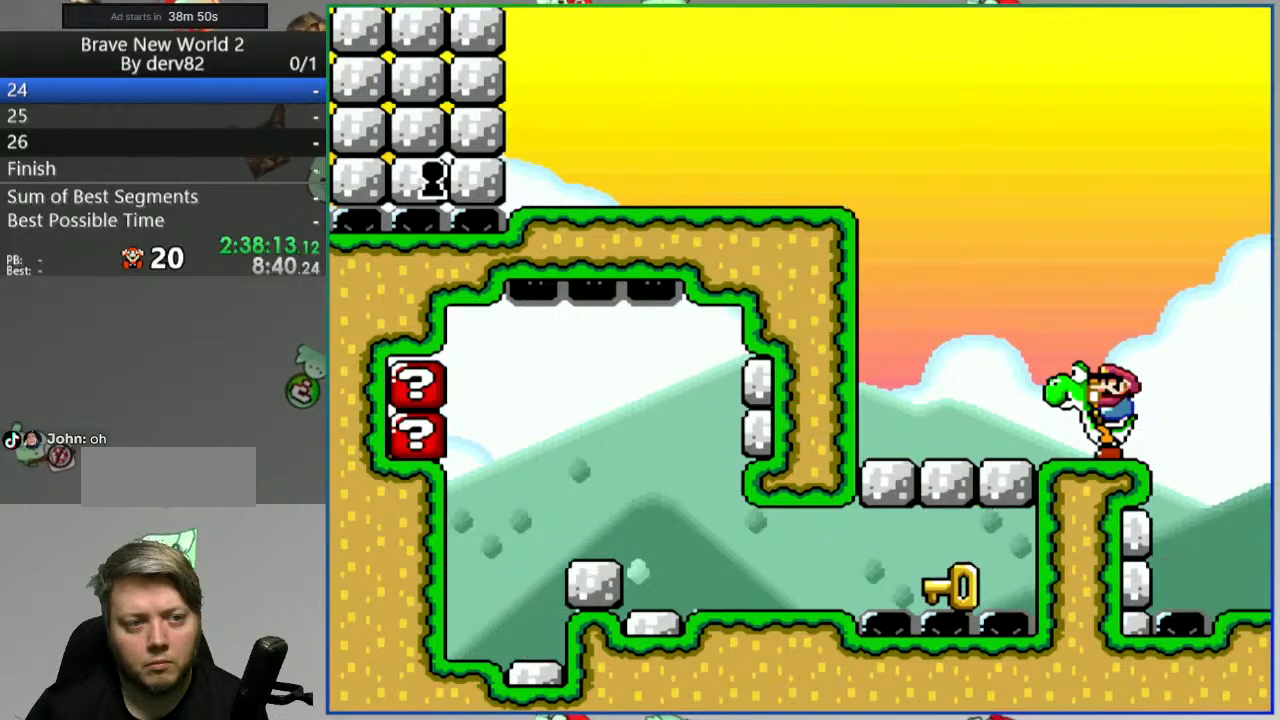
{"buttons": ["DPAD_LEFT"], "events": [[17, "DPAD_RIGHT", "down"], [317, "DPAD_RIGHT", "up"], [367, "DPAD_LEFT", "down"]]}
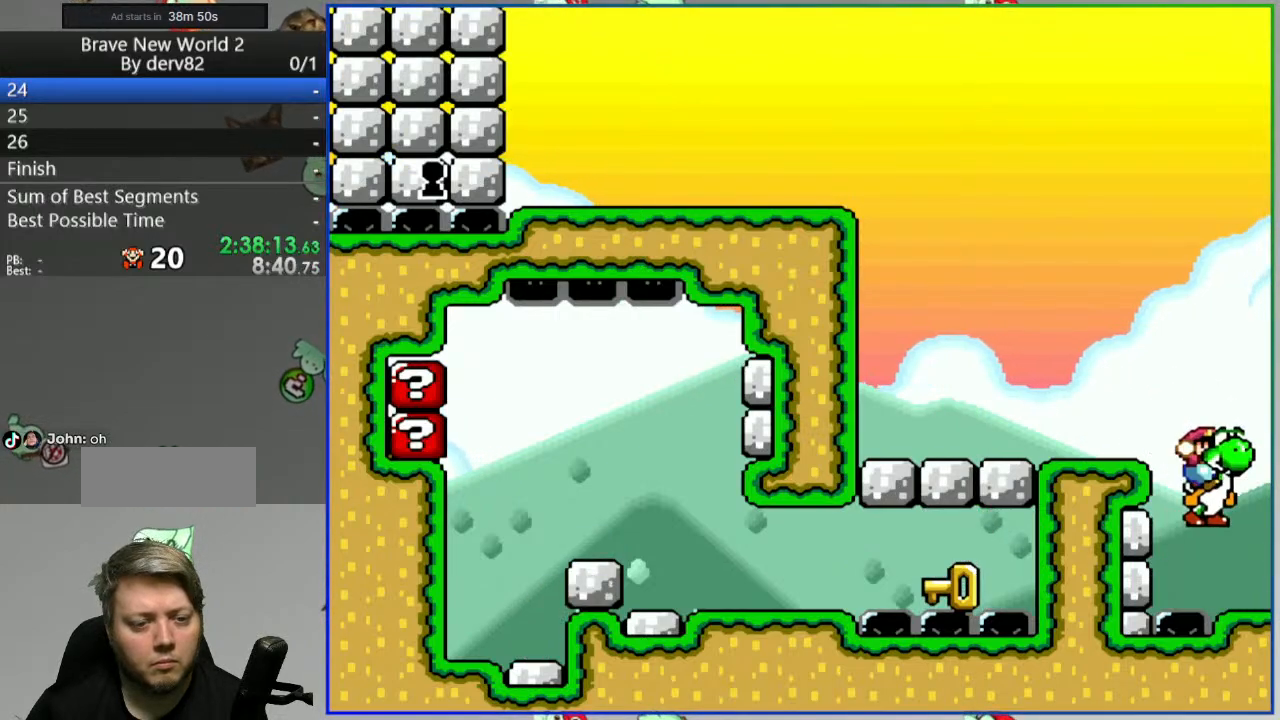
{"buttons": ["B", "DPAD_LEFT"], "events": [[350, "B", "down"], [350, "DPAD_LEFT", "up"], [483, "DPAD_LEFT", "down"]]}
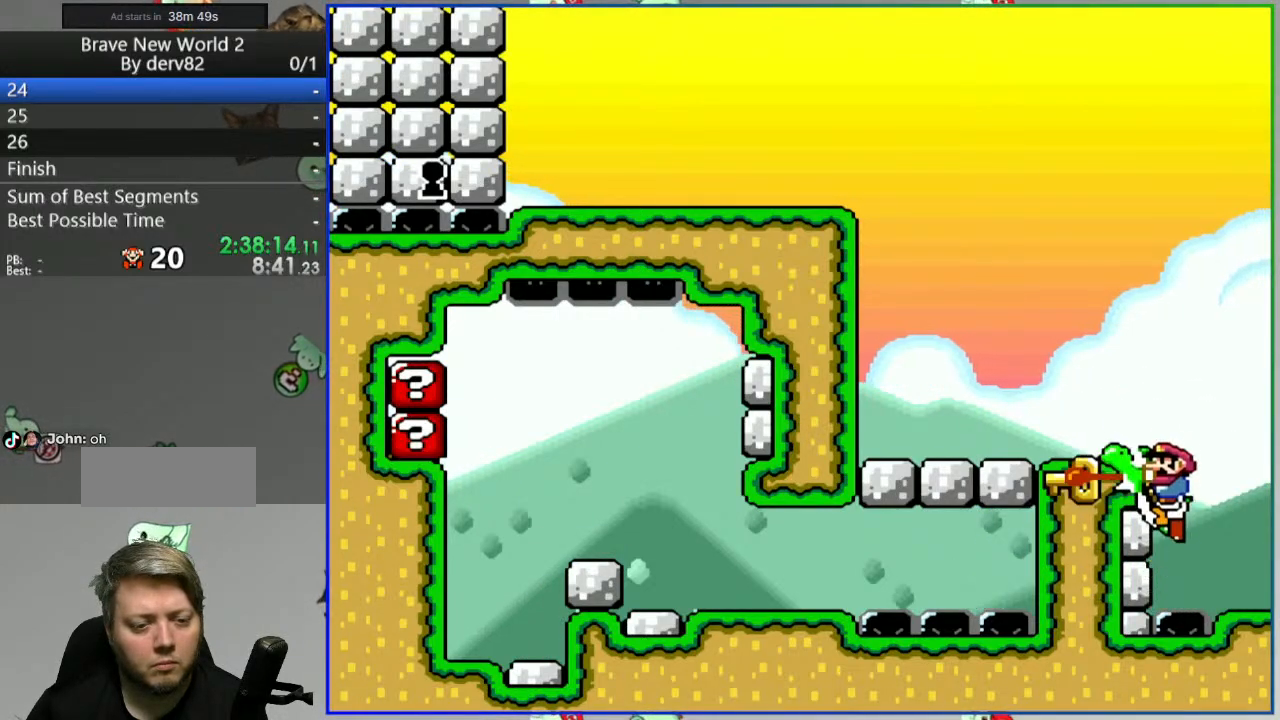
{"buttons": ["B", "DPAD_LEFT"], "events": [[200, "B", "up"], [450, "B", "down"]]}
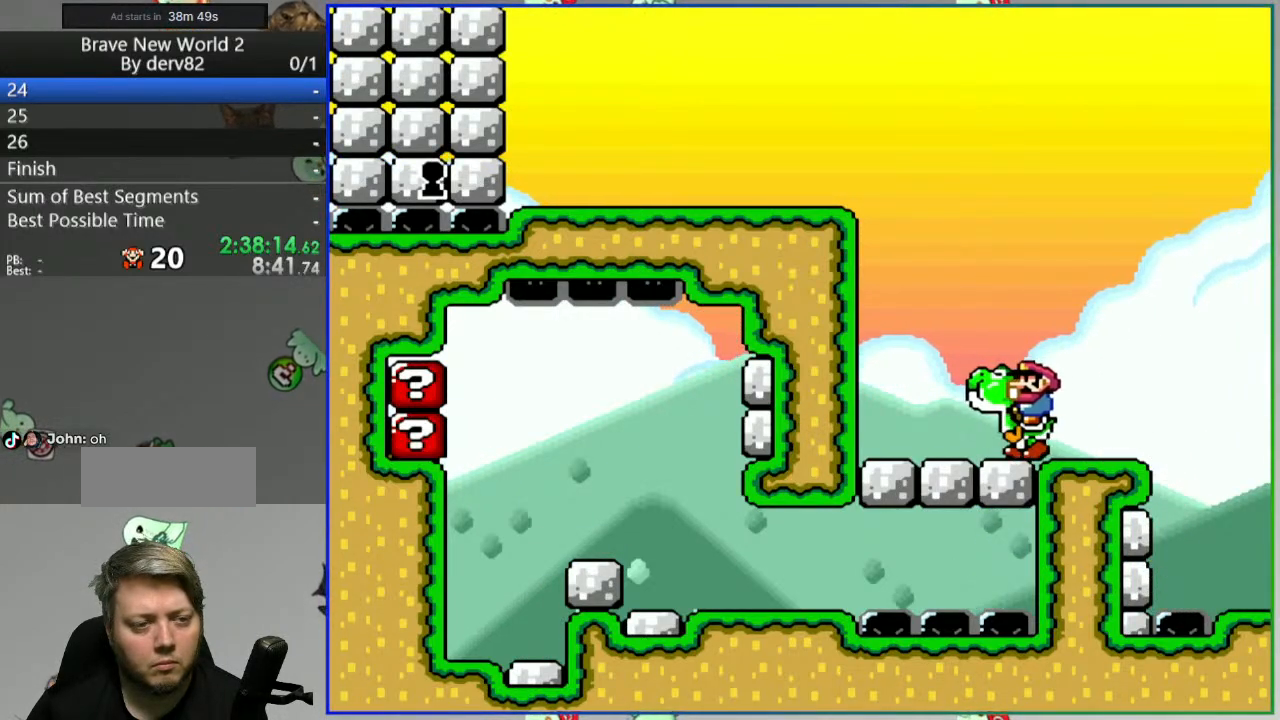
{"buttons": ["B", "DPAD_LEFT"], "events": [[117, "DPAD_LEFT", "up"], [333, "DPAD_RIGHT", "down"], [450, "DPAD_RIGHT", "up"], [467, "DPAD_LEFT", "down"]]}
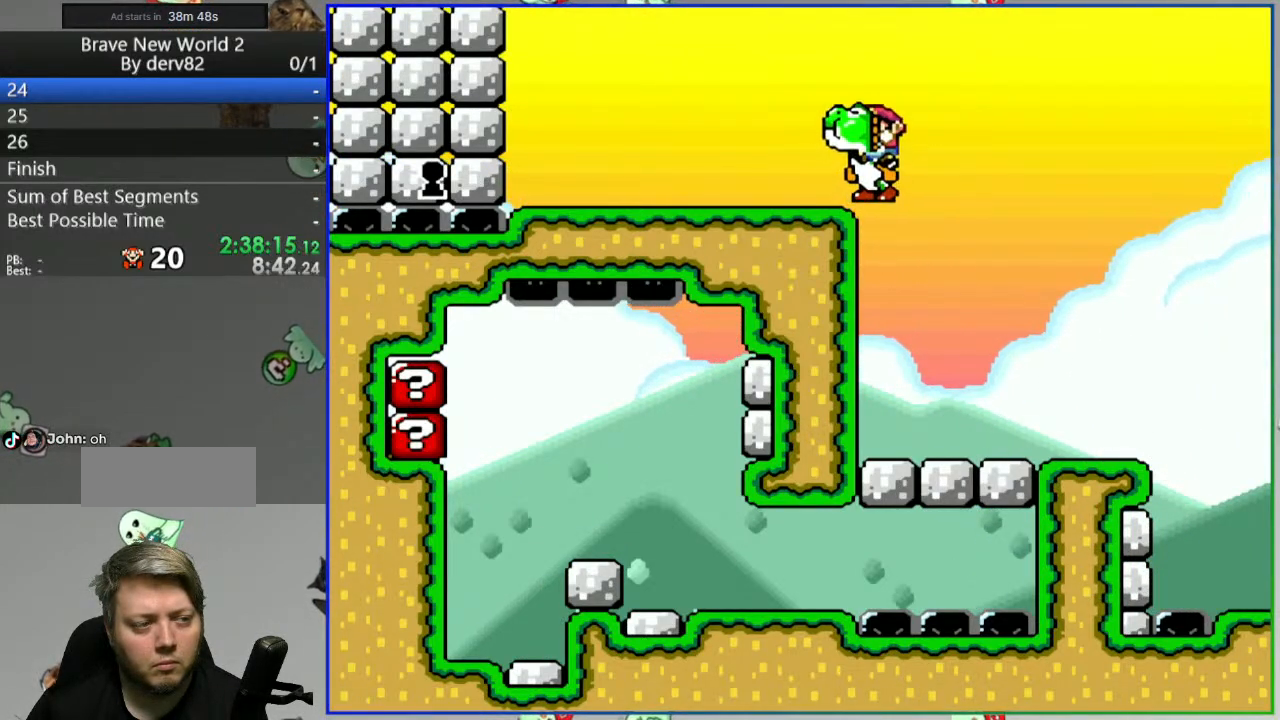
{"buttons": ["DPAD_RIGHT"], "events": [[250, "B", "up"], [383, "DPAD_LEFT", "up"], [483, "DPAD_RIGHT", "down"]]}
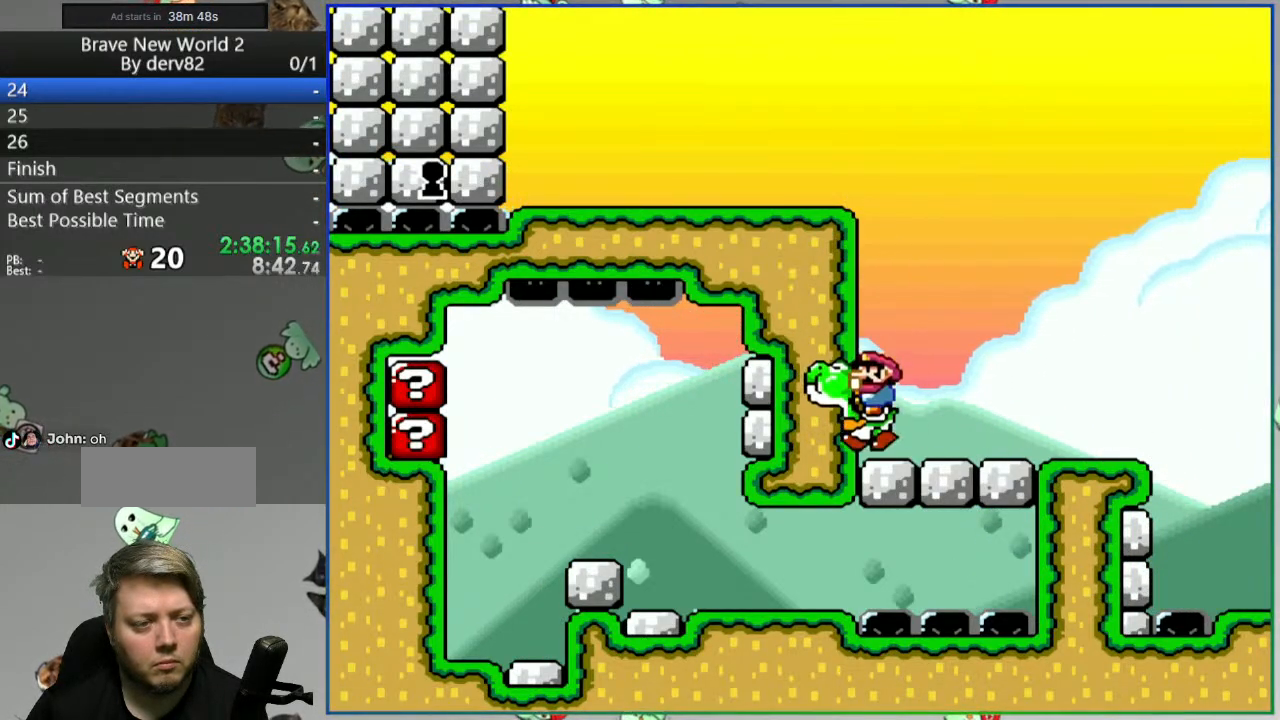
{"buttons": ["B", "DPAD_LEFT"], "events": [[283, "DPAD_RIGHT", "up"], [317, "B", "down"], [333, "DPAD_LEFT", "down"]]}
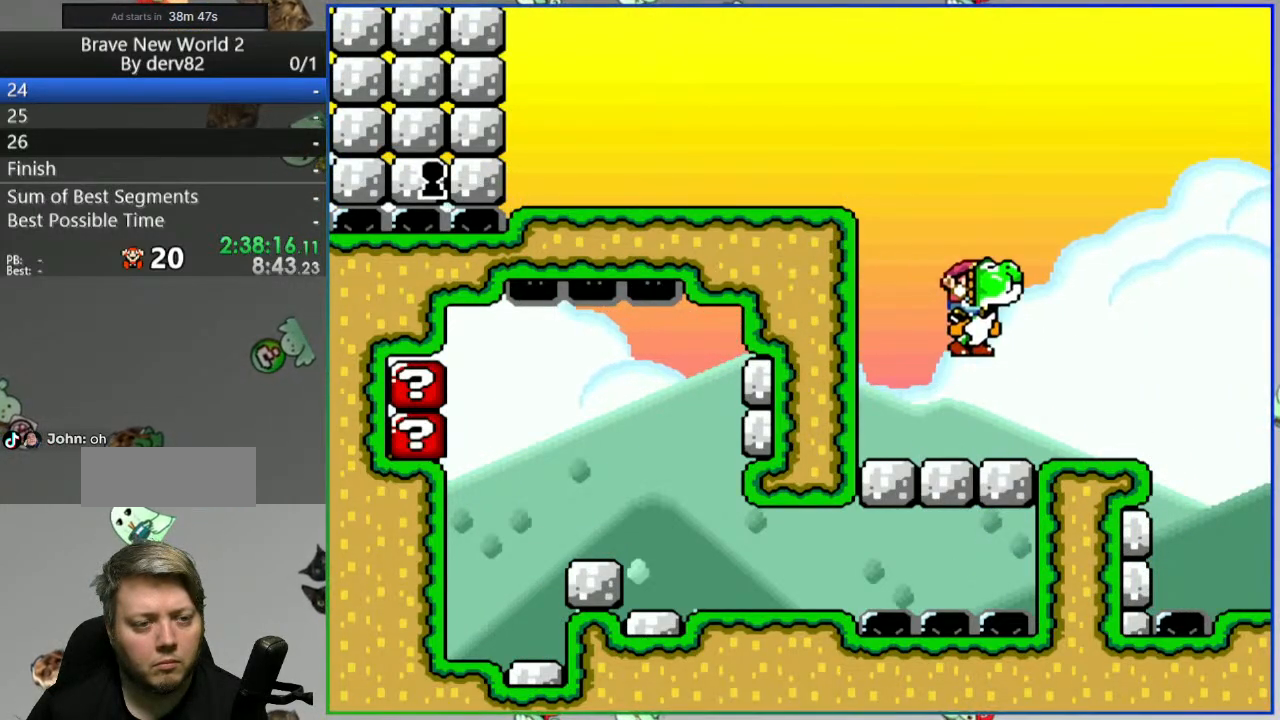
{"buttons": ["DPAD_LEFT"], "events": [[500, "B", "up"]]}
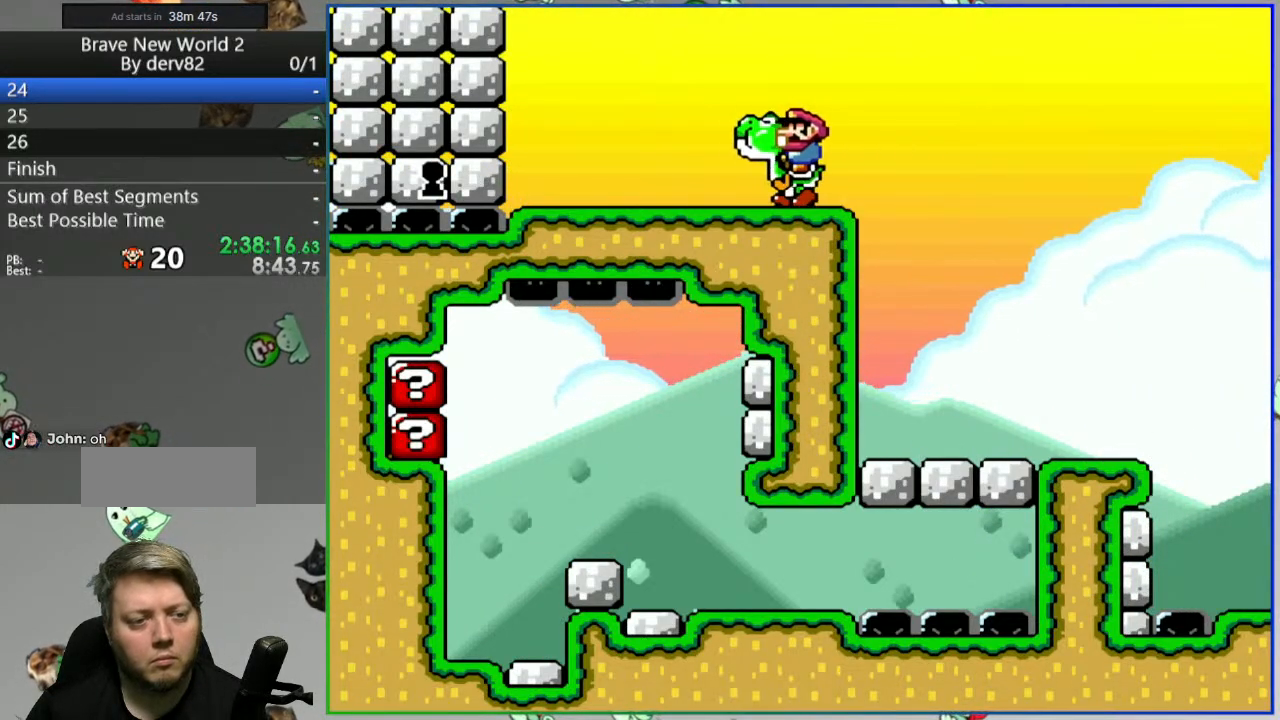
{"buttons": ["DPAD_DOWN"], "events": [[33, "DPAD_LEFT", "up"], [83, "DPAD_RIGHT", "down"], [300, "DPAD_RIGHT", "up"], [350, "DPAD_LEFT", "down"], [433, "DPAD_LEFT", "up"], [483, "DPAD_DOWN", "down"]]}
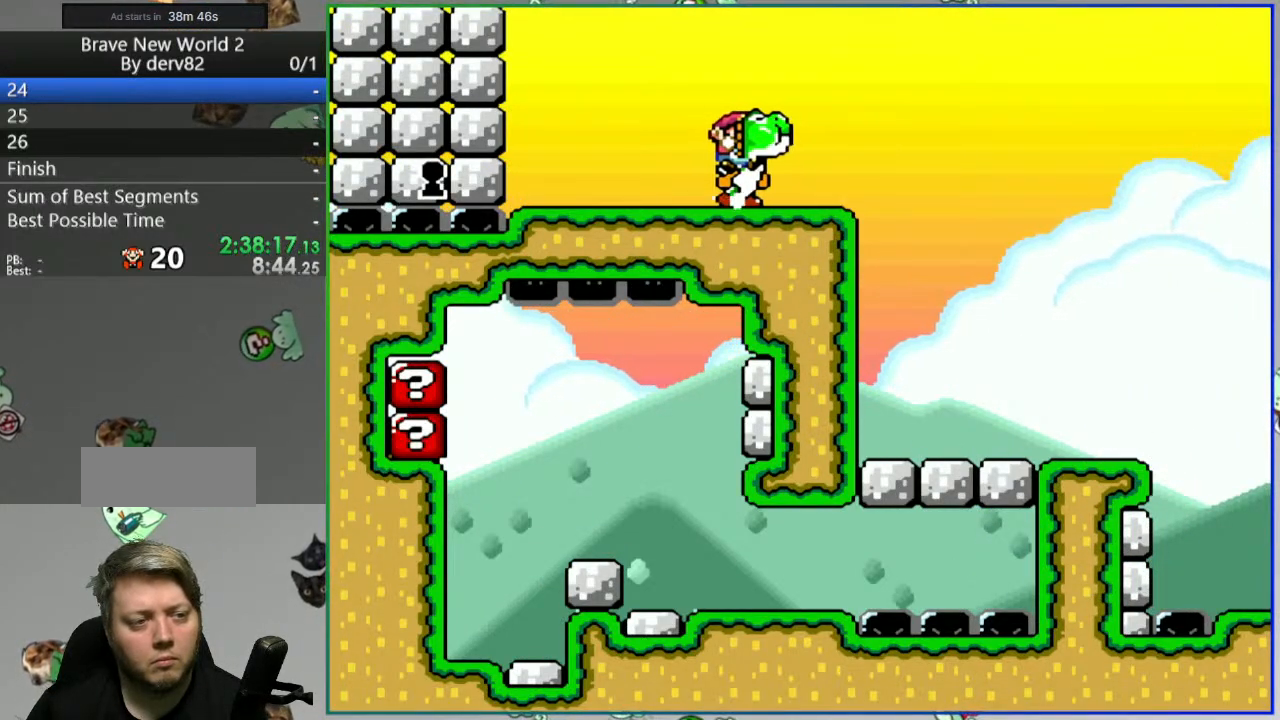
{"buttons": ["DPAD_DOWN"], "events": []}
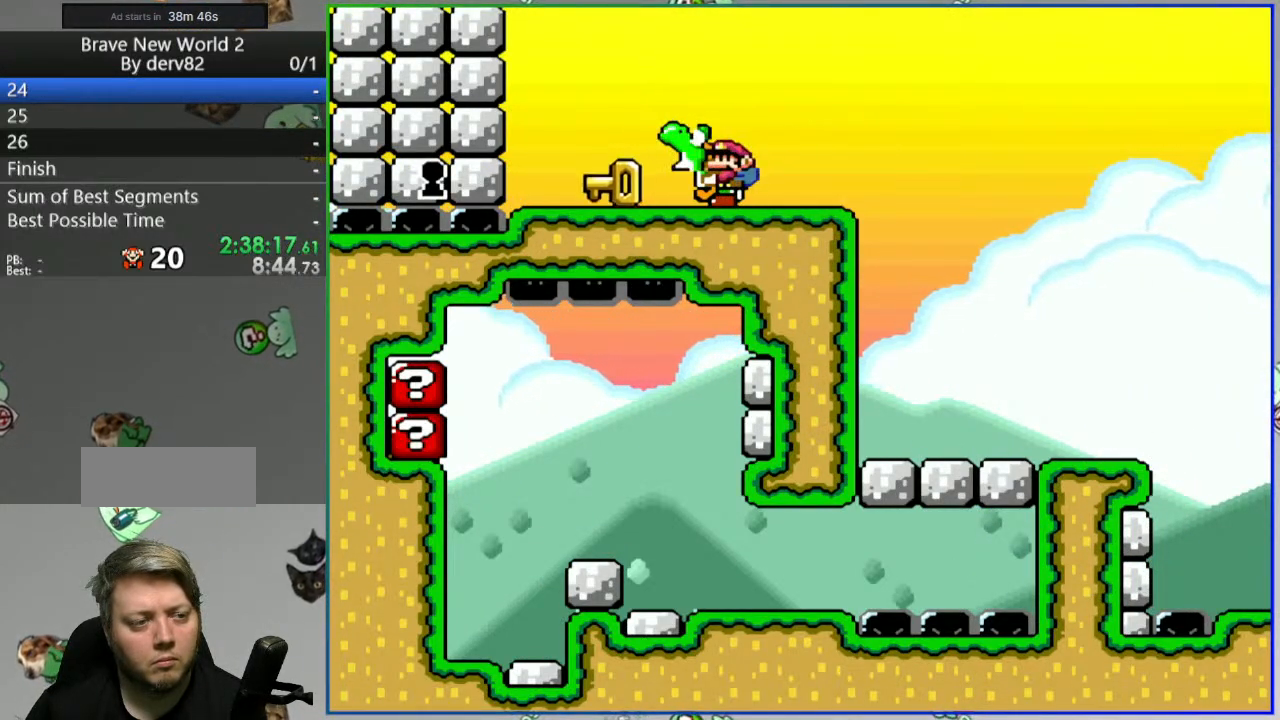
{"buttons": [], "events": [[33, "DPAD_DOWN", "up"], [67, "B", "down"], [133, "DPAD_LEFT", "down"], [283, "A", "down"], [467, "A", "up"], [467, "B", "up"], [467, "DPAD_LEFT", "up"]]}
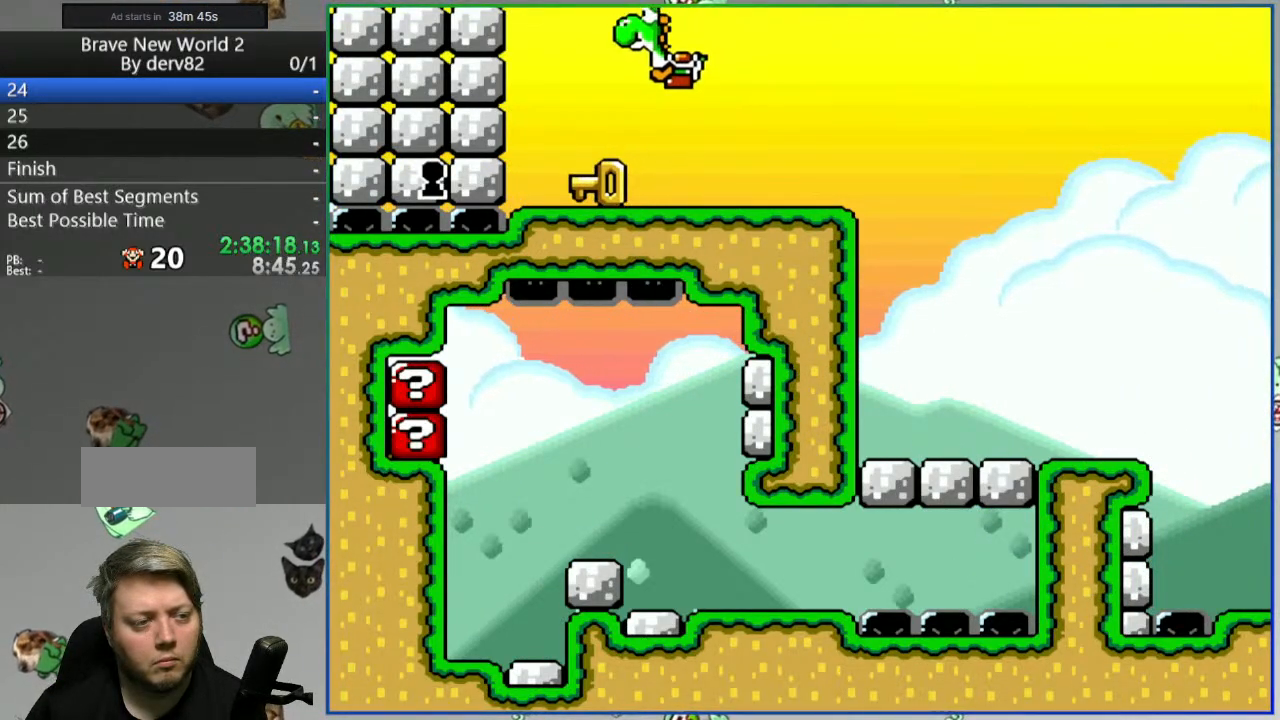
{"buttons": [], "events": [[50, "DPAD_RIGHT", "down"], [183, "DPAD_RIGHT", "up"], [267, "DPAD_LEFT", "down"], [383, "DPAD_LEFT", "up"]]}
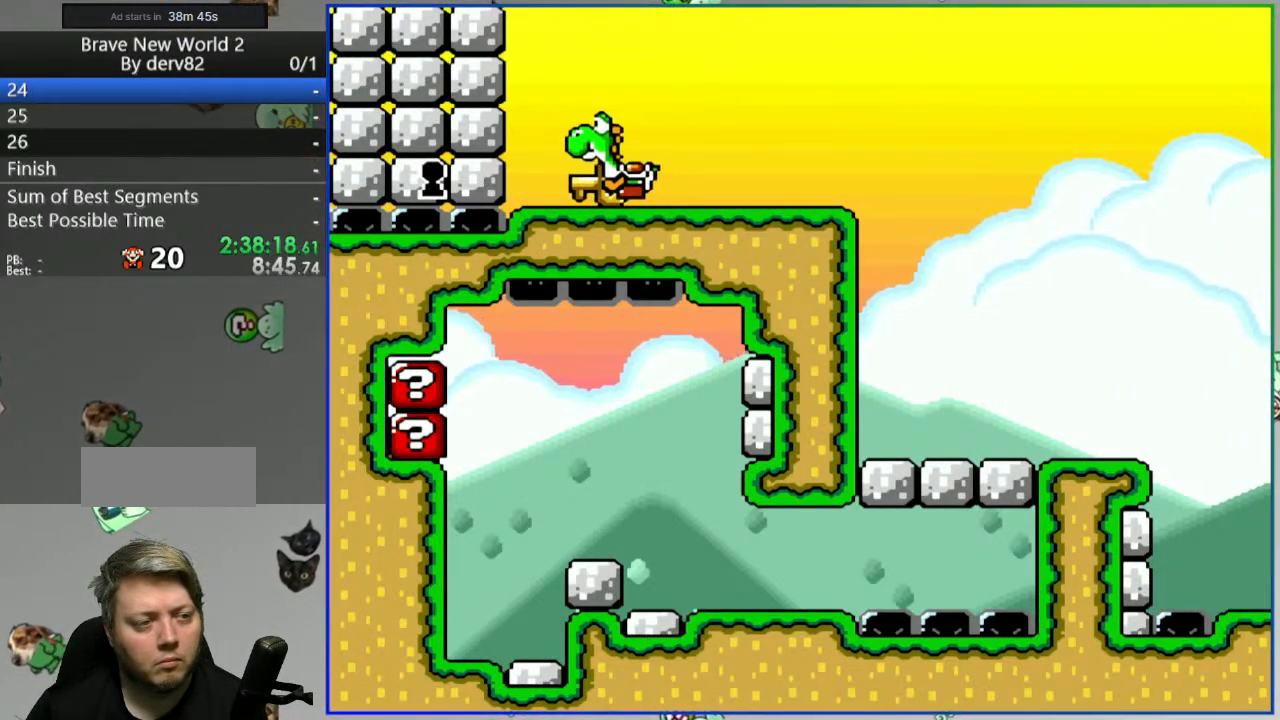
{"buttons": [], "events": [[117, "DPAD_RIGHT", "down"], [250, "DPAD_RIGHT", "up"]]}
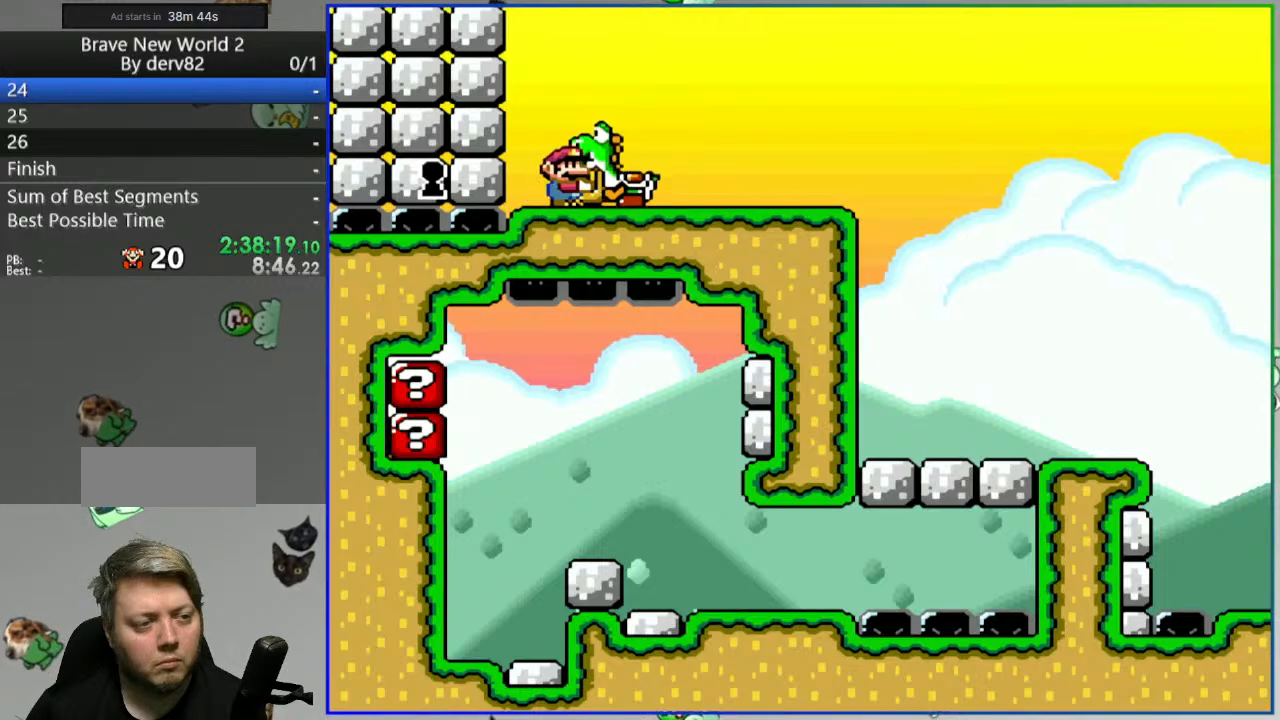
{"buttons": ["DPAD_RIGHT"], "events": [[133, "DPAD_DOWN", "down"], [317, "DPAD_DOWN", "up"], [333, "B", "down"], [433, "B", "up"], [433, "DPAD_RIGHT", "down"]]}
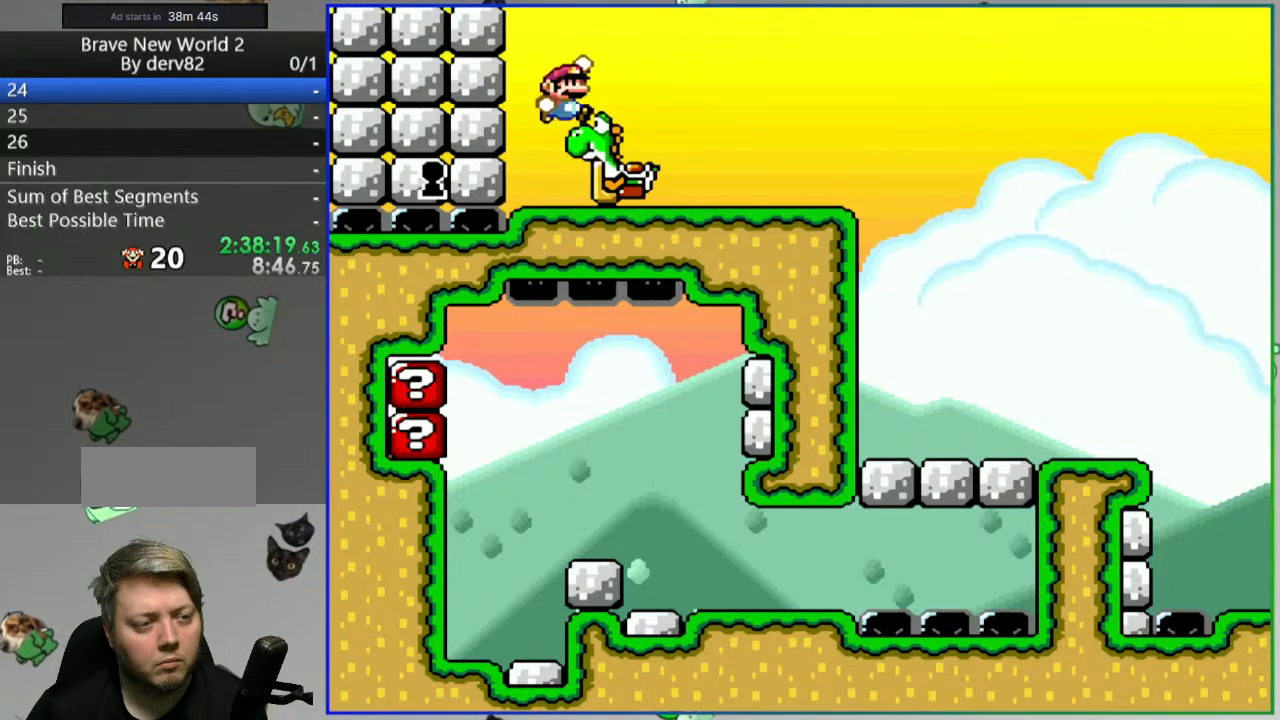
{"buttons": ["DPAD_LEFT"], "events": [[150, "DPAD_RIGHT", "up"], [250, "DPAD_LEFT", "down"], [333, "DPAD_LEFT", "up"], [500, "DPAD_LEFT", "down"]]}
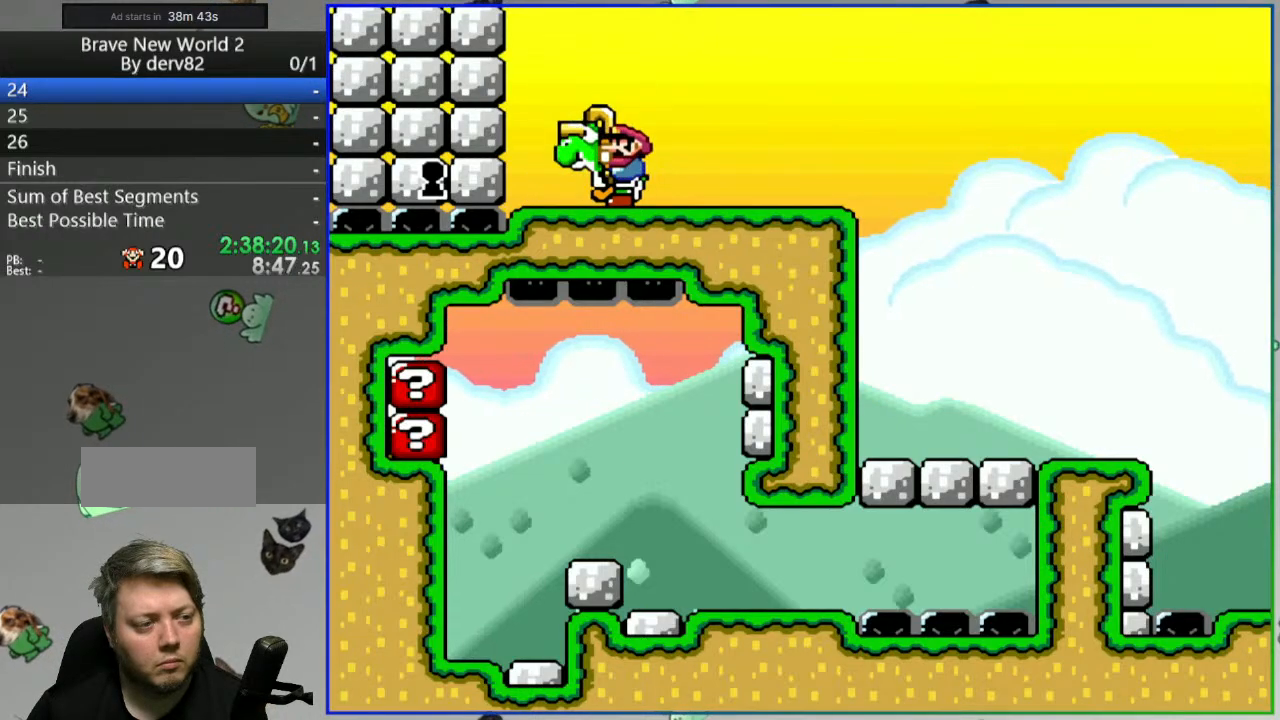
{"buttons": ["DPAD_LEFT"], "events": []}
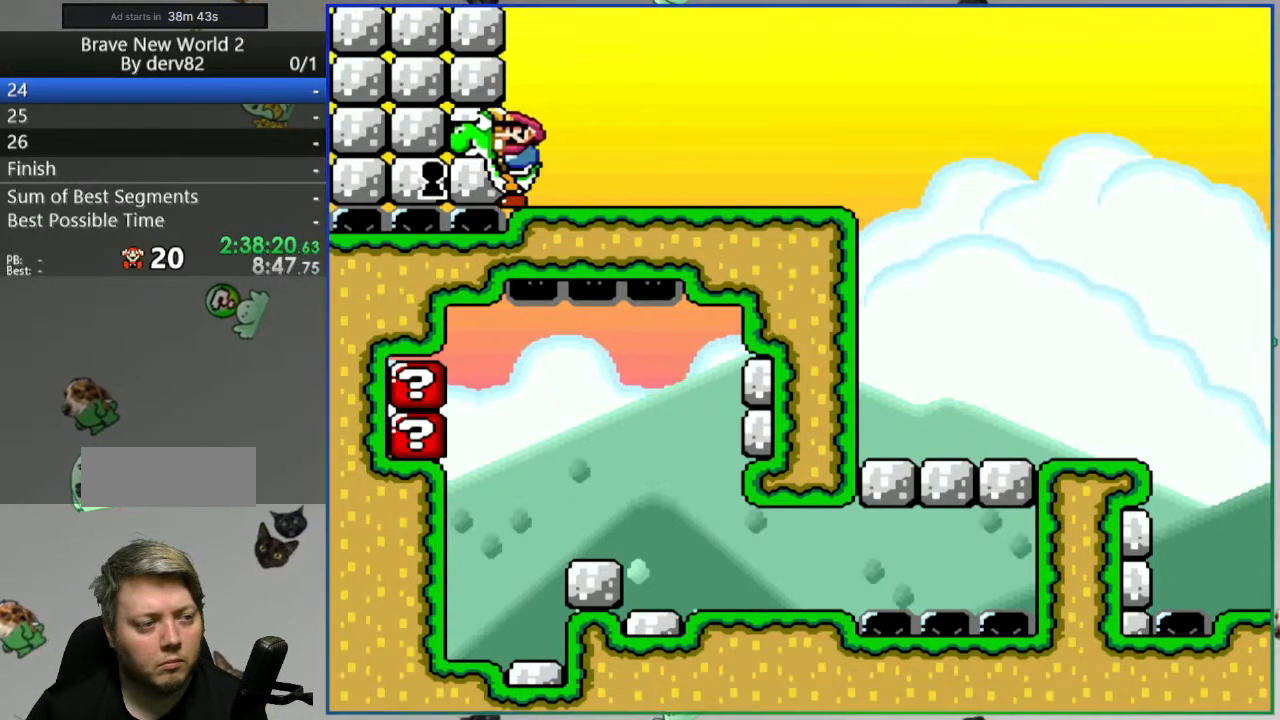
{"buttons": ["X", "DPAD_DOWN"], "events": [[67, "DPAD_LEFT", "up"], [250, "DPAD_DOWN", "down"], [267, "X", "down"]]}
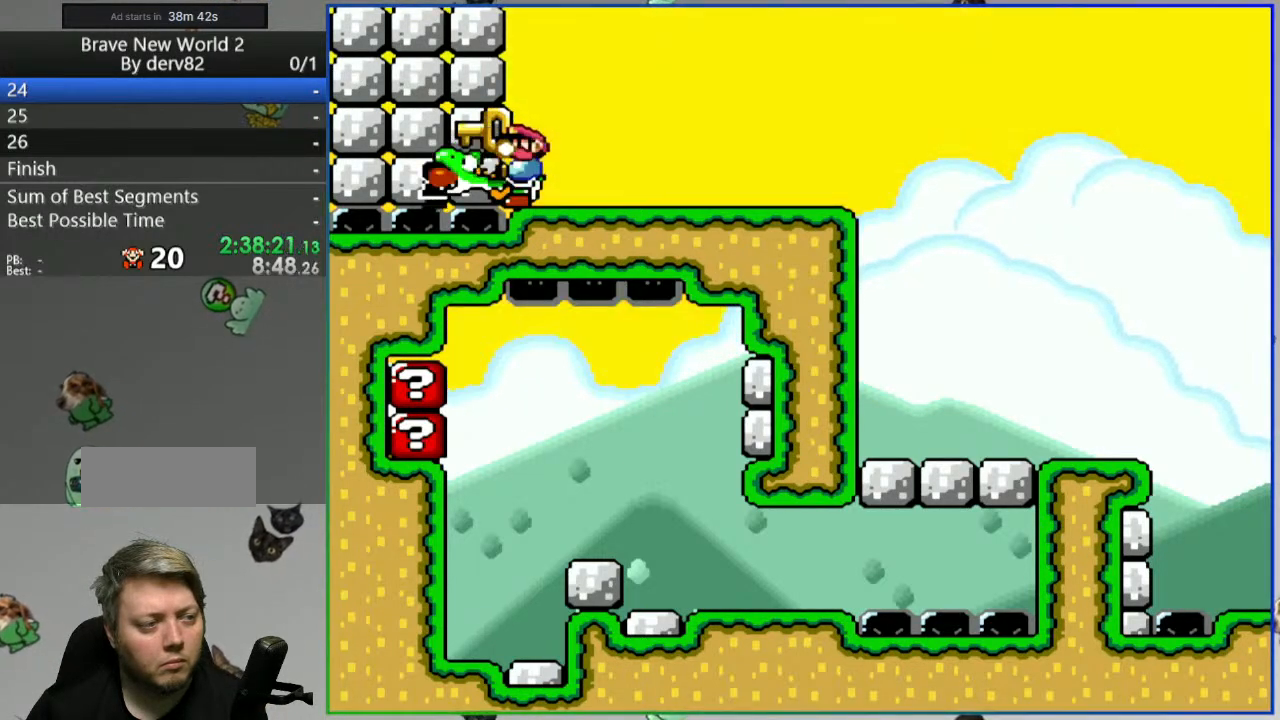
{"buttons": [], "events": [[33, "X", "up"], [417, "DPAD_DOWN", "up"]]}